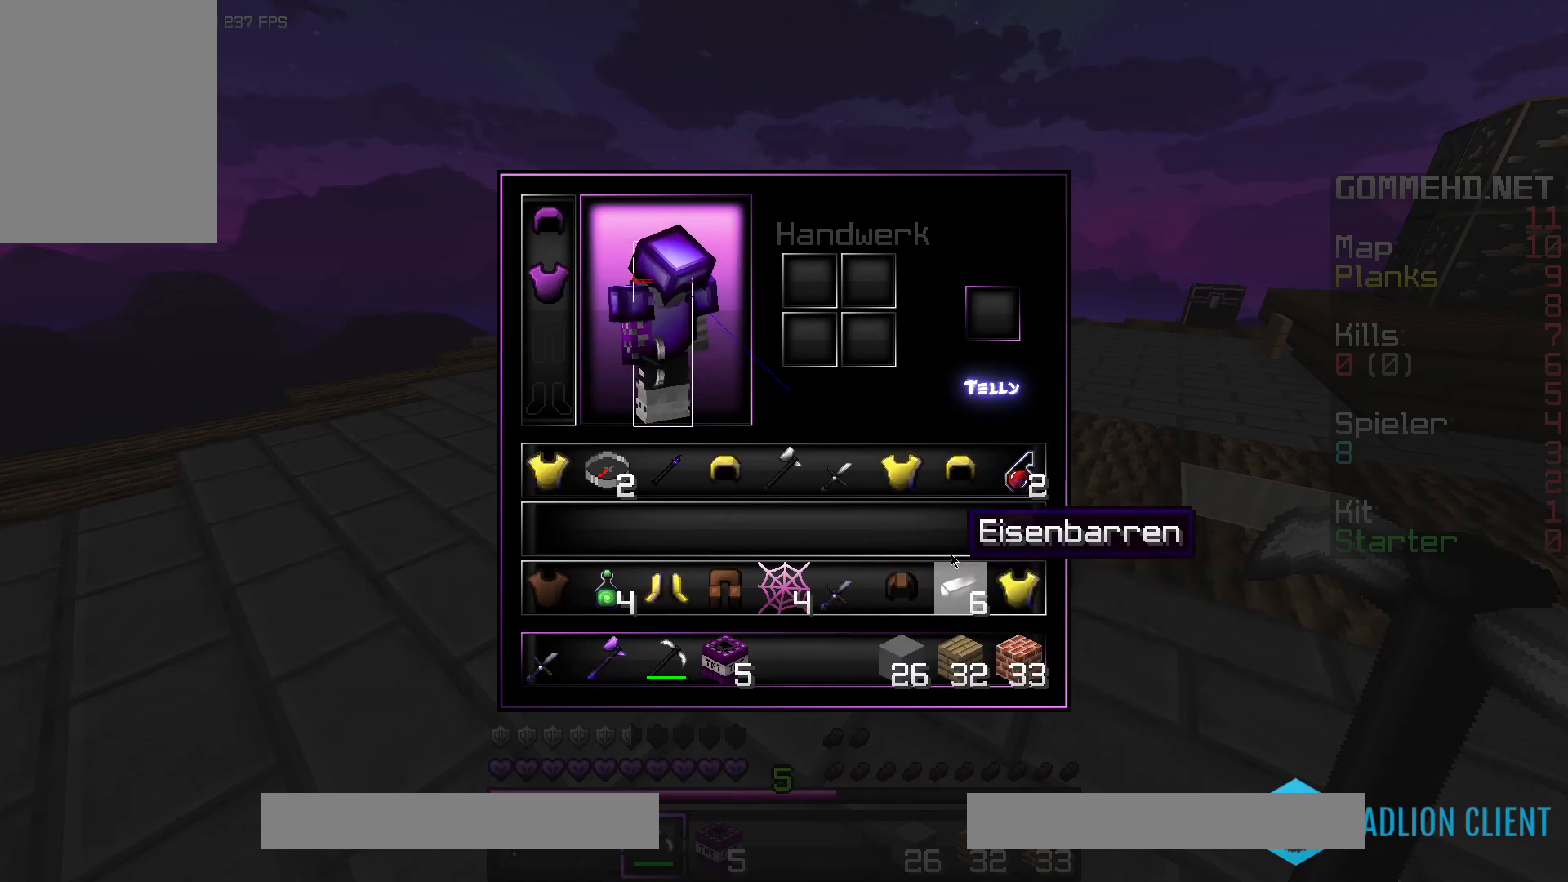
Gameplay with keyboard and mouse; each line is a JSON object with the keys and mouse buttons held at the frame after it. "events" lists presses ("down") and releases ("up") of "a", "d", "s", "space", "w", "mouse_left" and "mouse_right" between this image and that frame as [ms after this image, input, new state], when the widget could be followed in between. "mouse_left", "mouse_right" = the "left", "right" buttons of the "mouse" list. No other keys are recorded. Fast repeated clicks can show as one long hold. Mouse movement is not recorded.
{"keys": ["w"], "mouse": [], "events": [[417, "w", "down"]]}
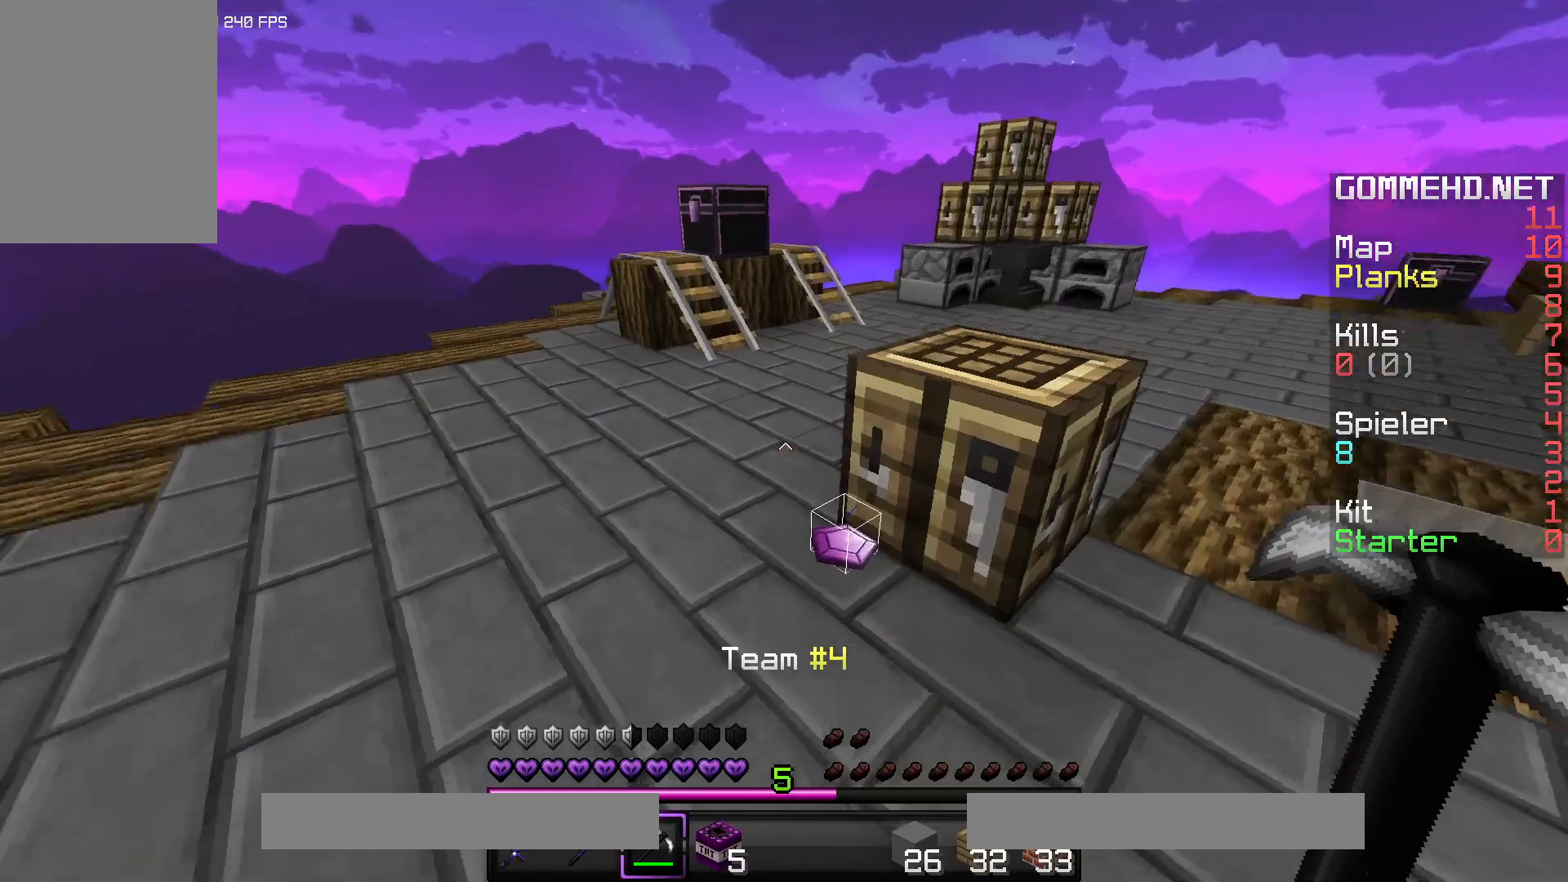
{"keys": ["d"], "mouse": [], "events": [[67, "d", "down"], [467, "w", "up"]]}
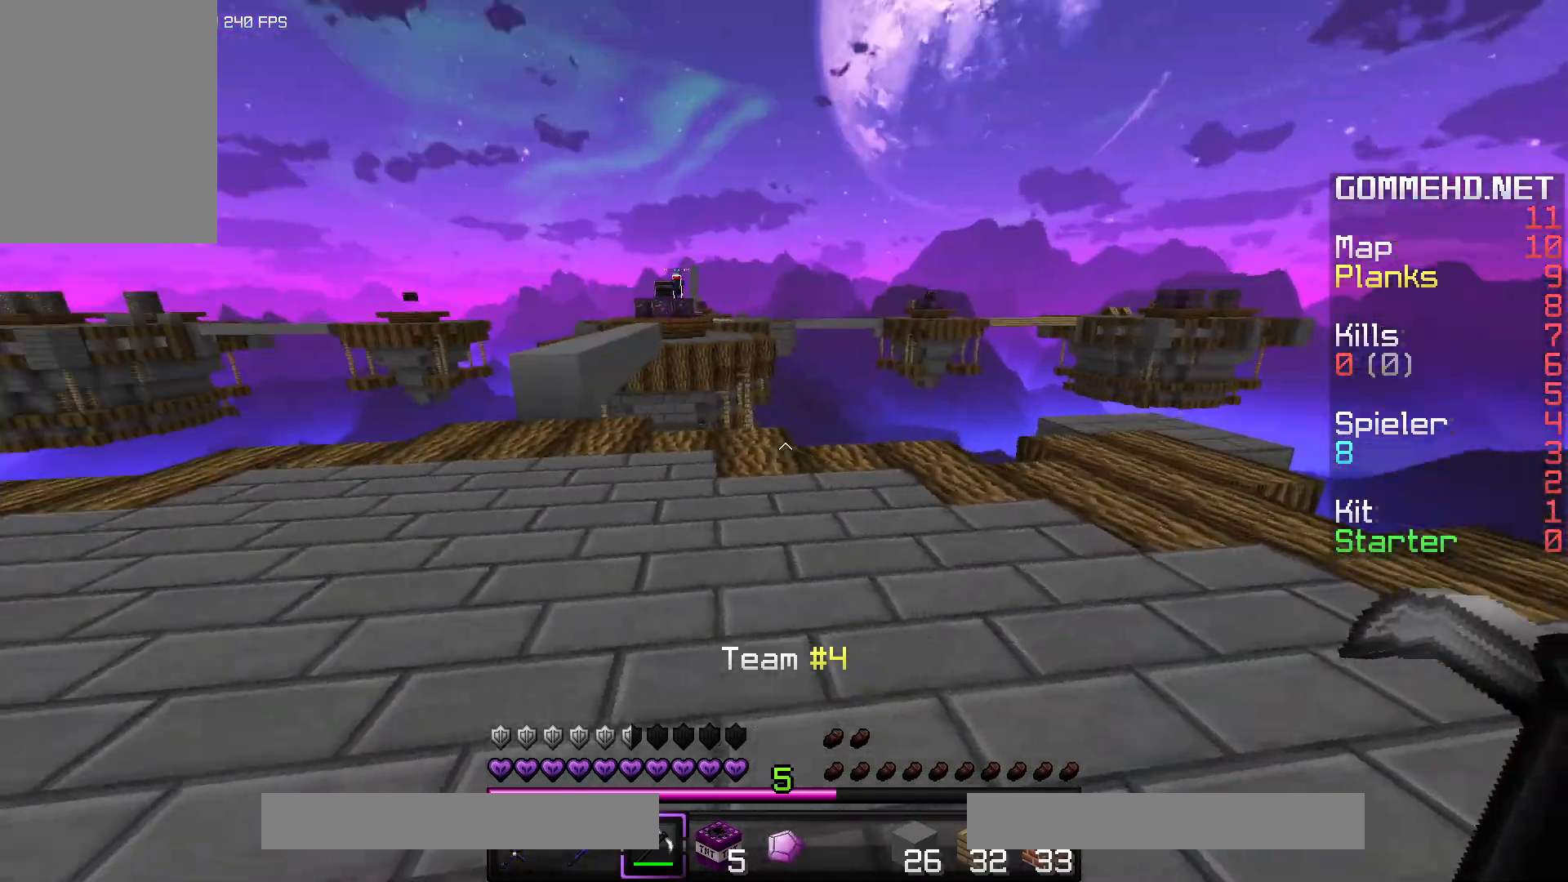
{"keys": [], "mouse": [], "events": [[100, "d", "up"]]}
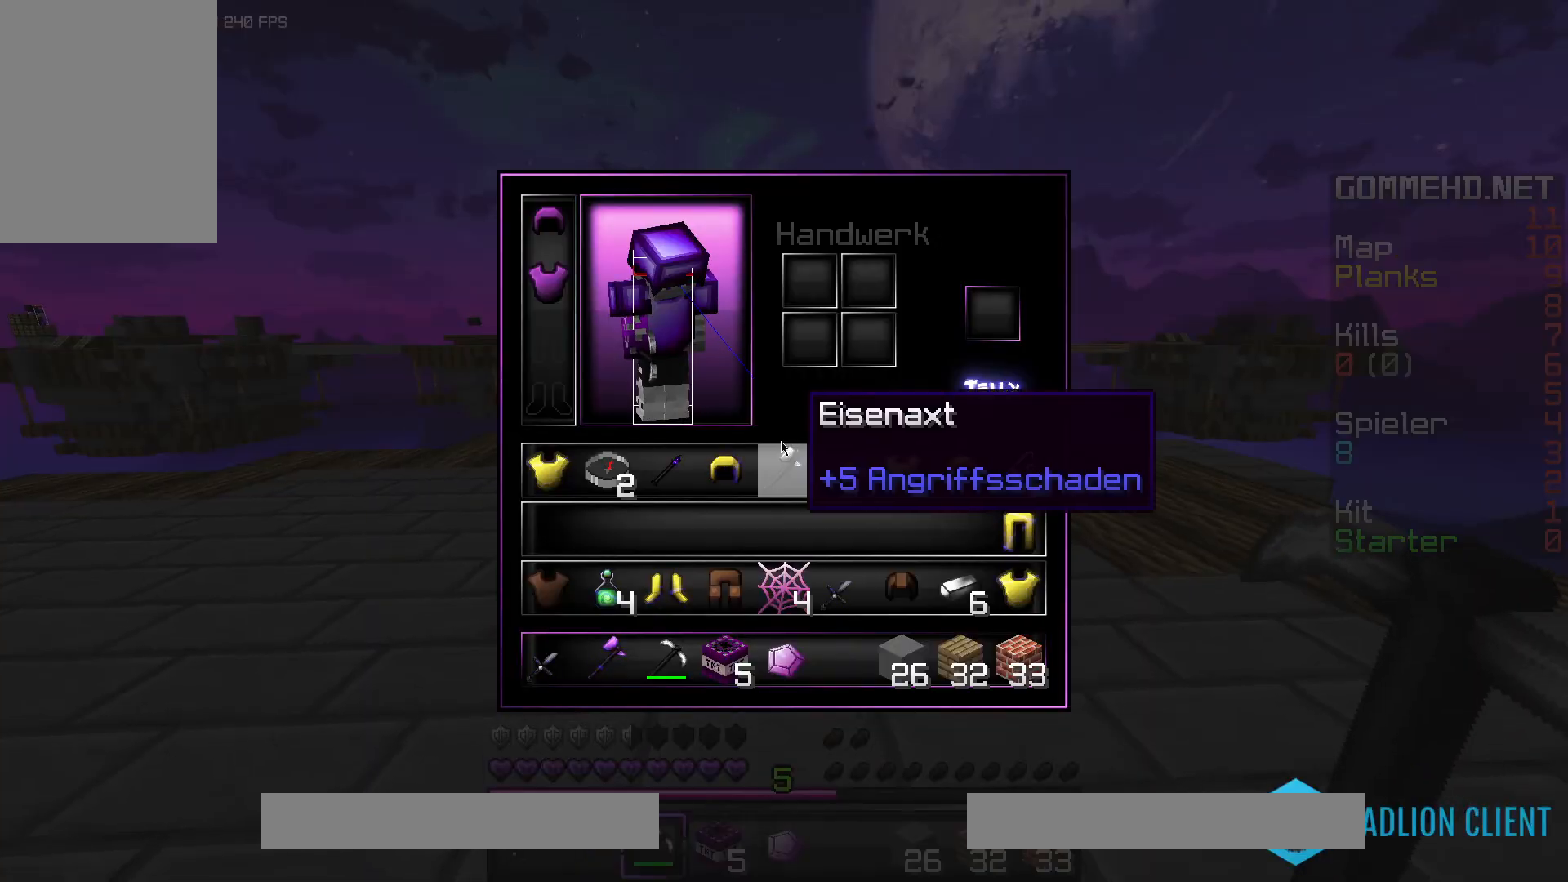
{"keys": [], "mouse": [], "events": []}
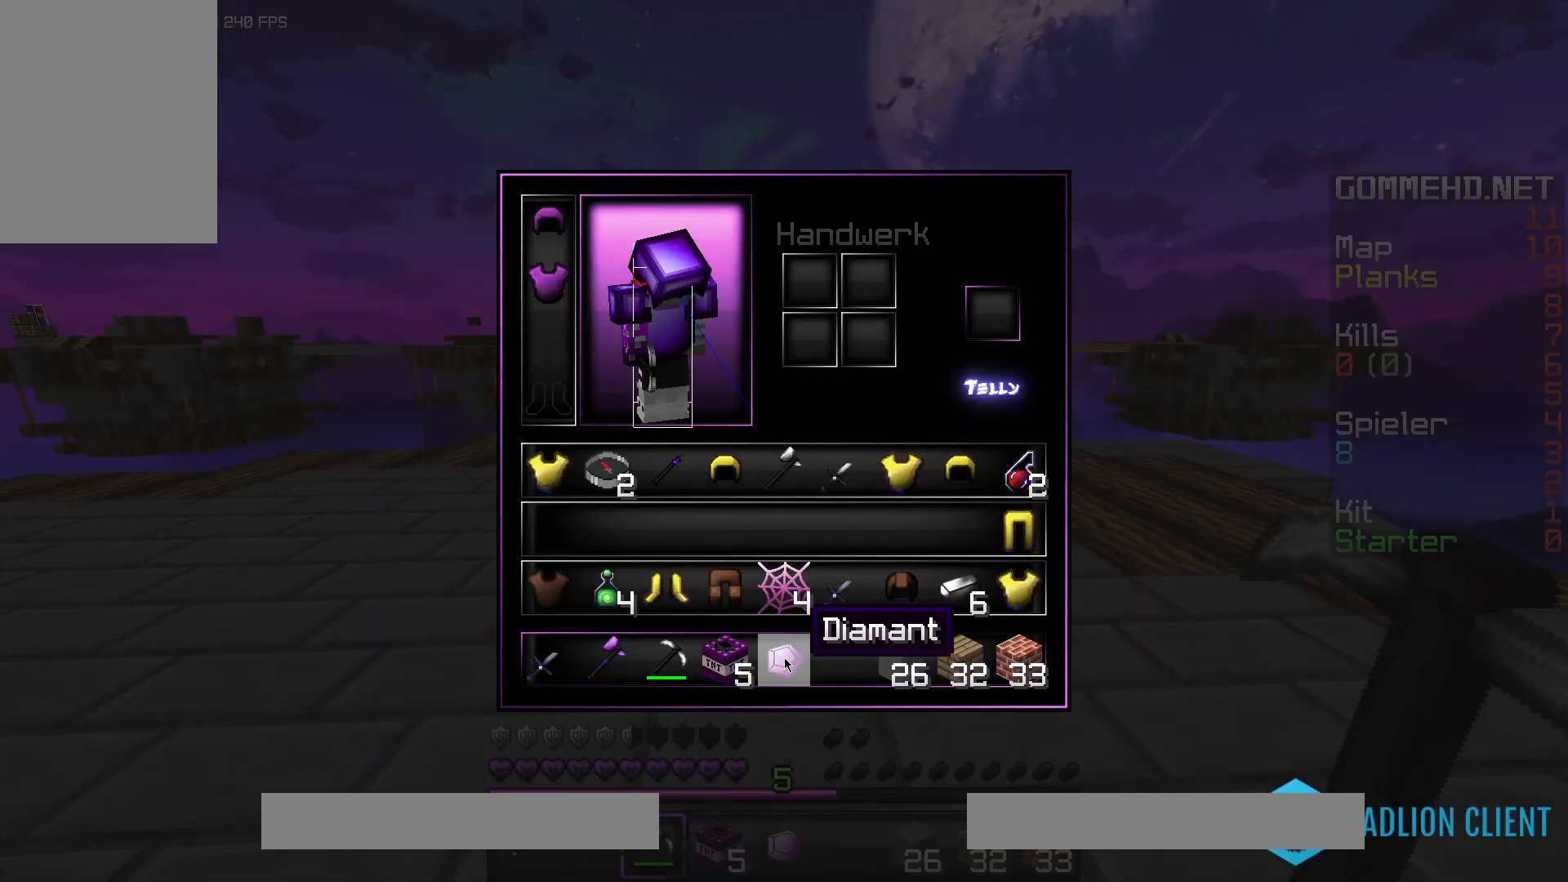
{"keys": [], "mouse": [], "events": []}
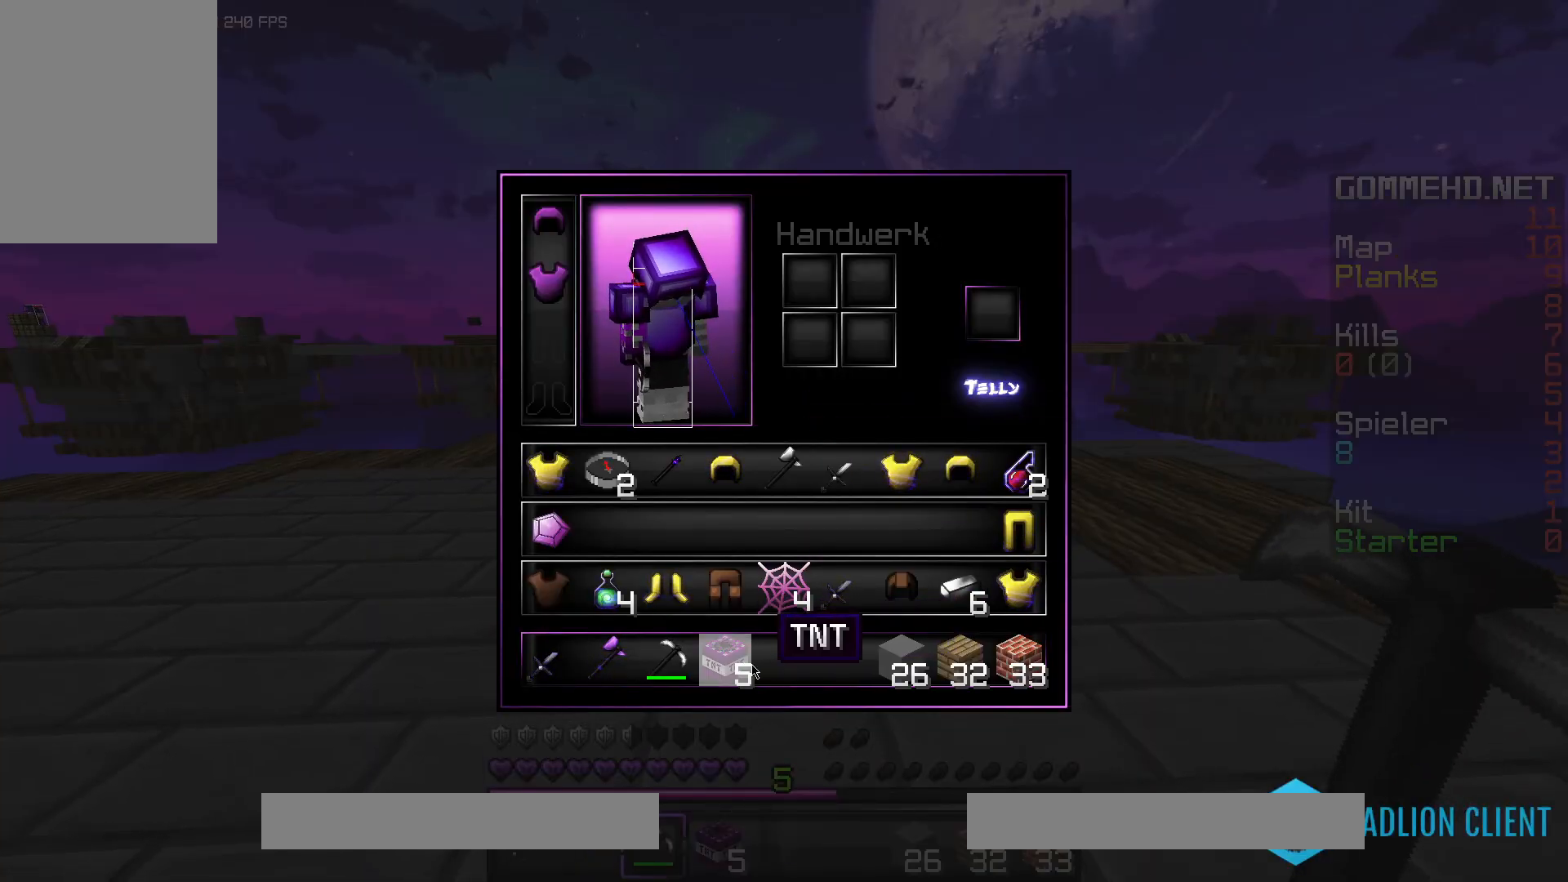
{"keys": [], "mouse": [], "events": []}
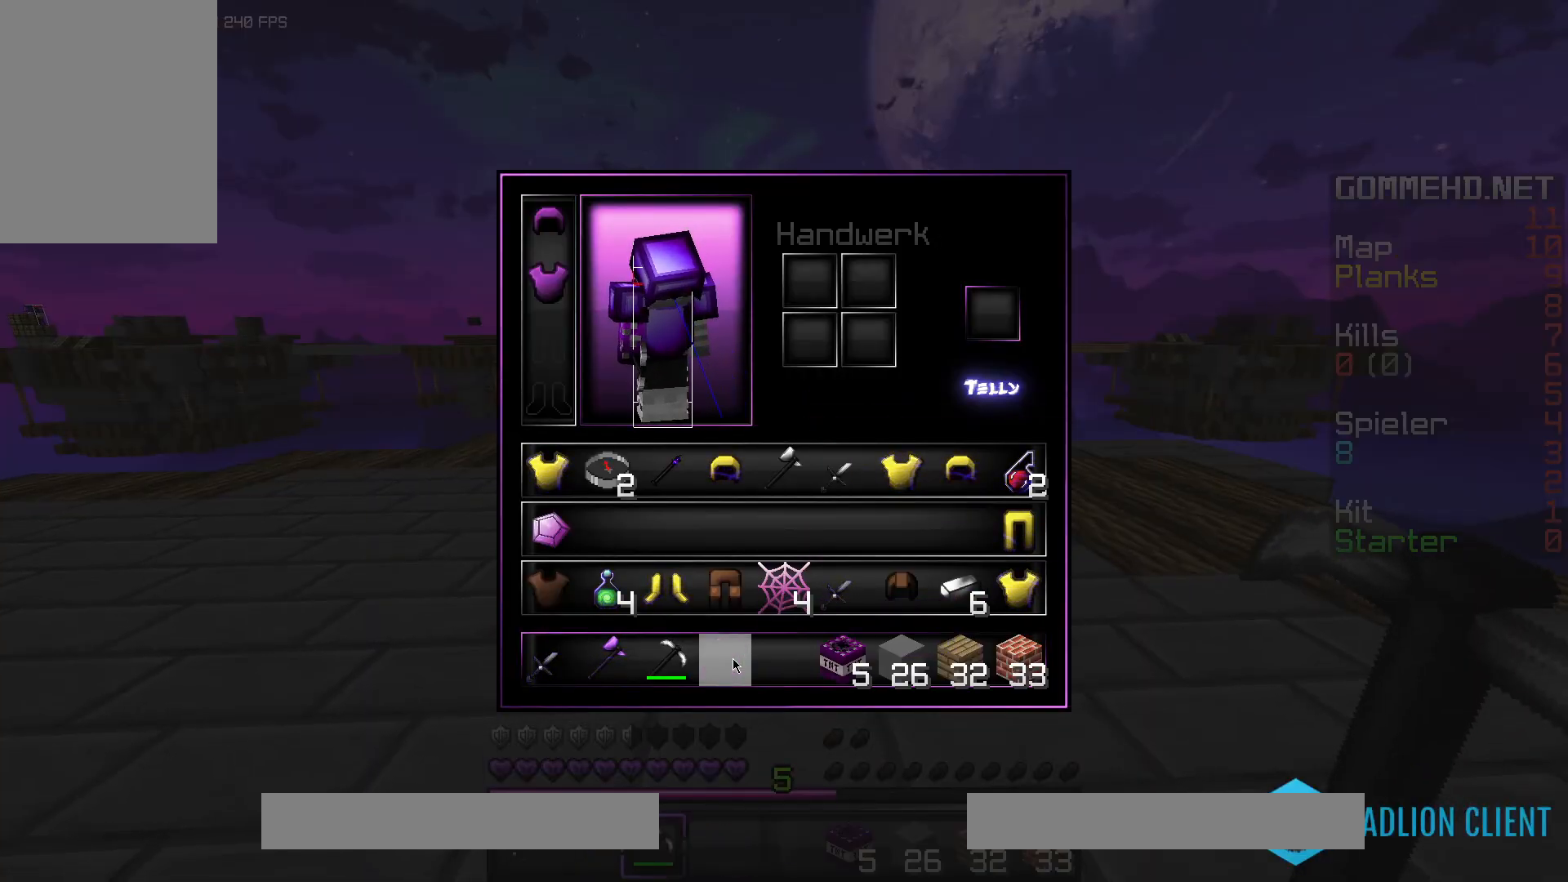
{"keys": [], "mouse": [], "events": []}
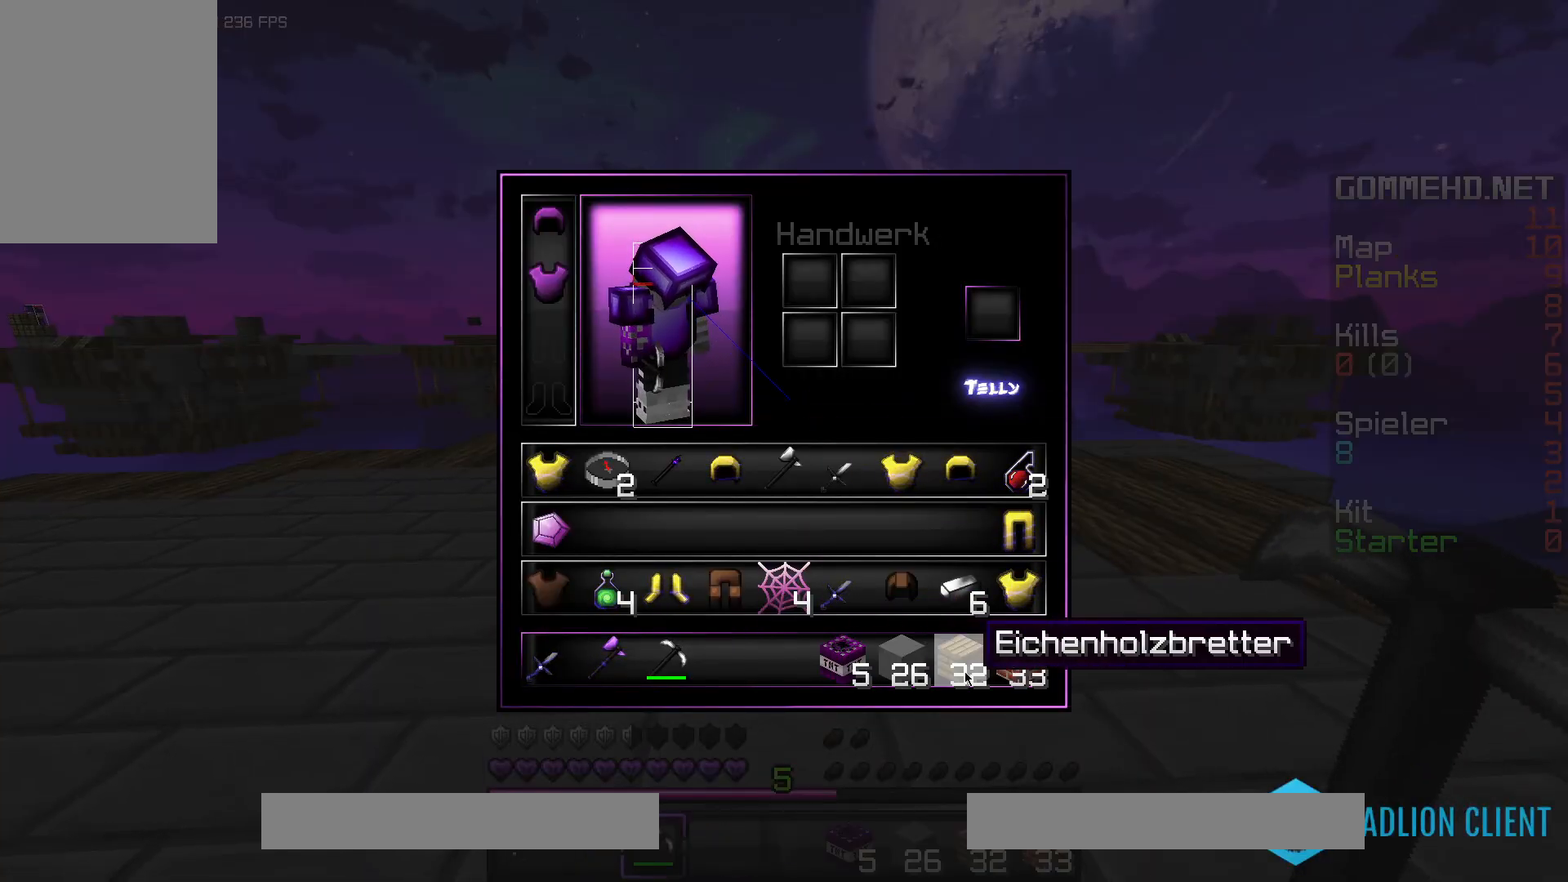
{"keys": [], "mouse": [], "events": []}
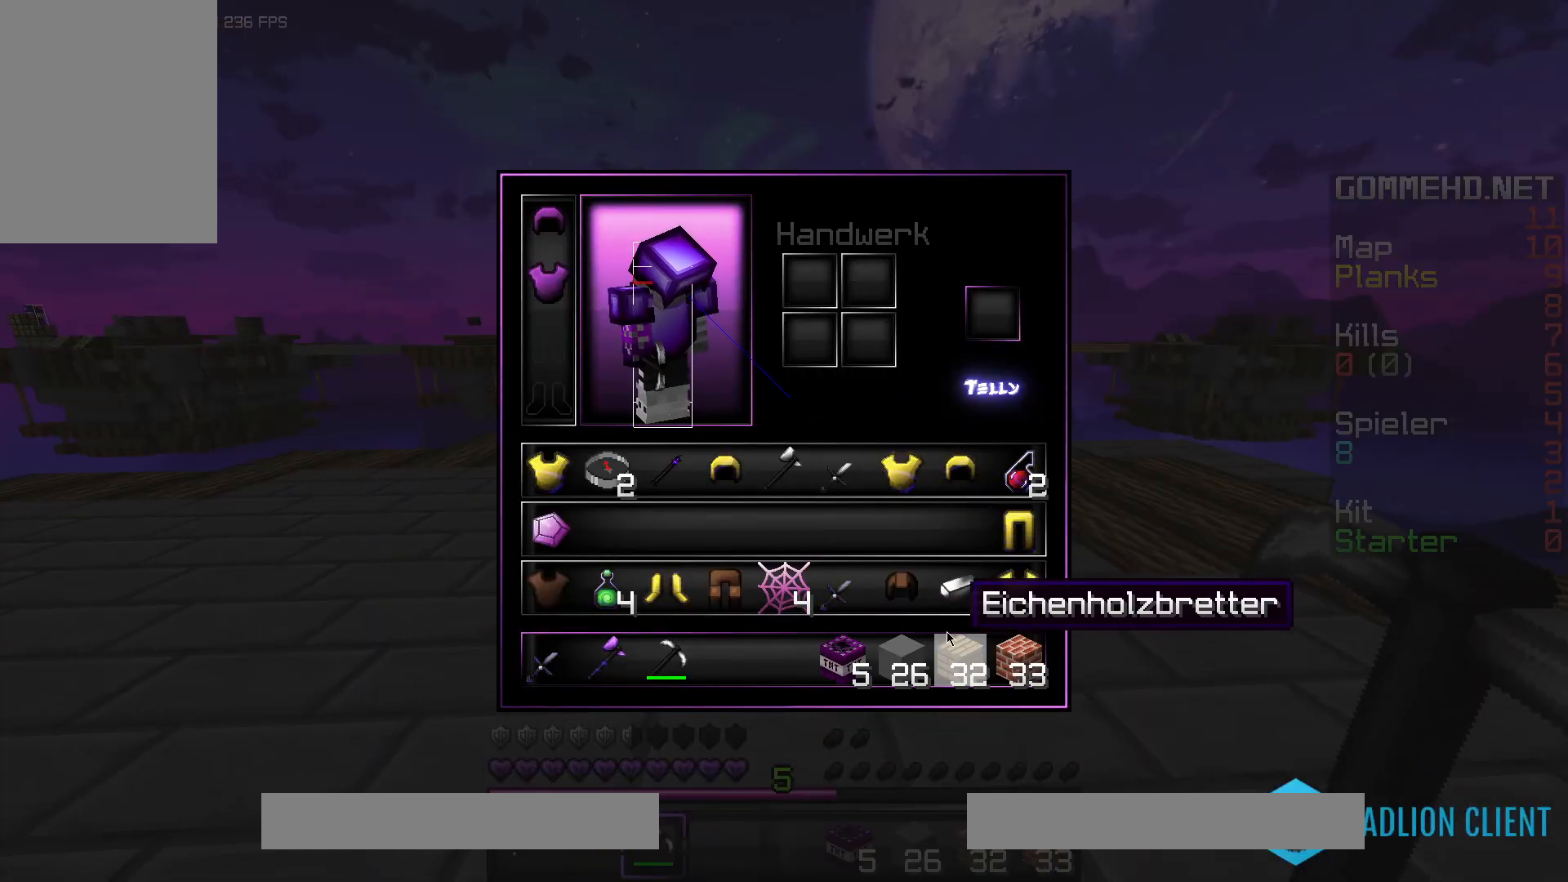
{"keys": [], "mouse": [], "events": []}
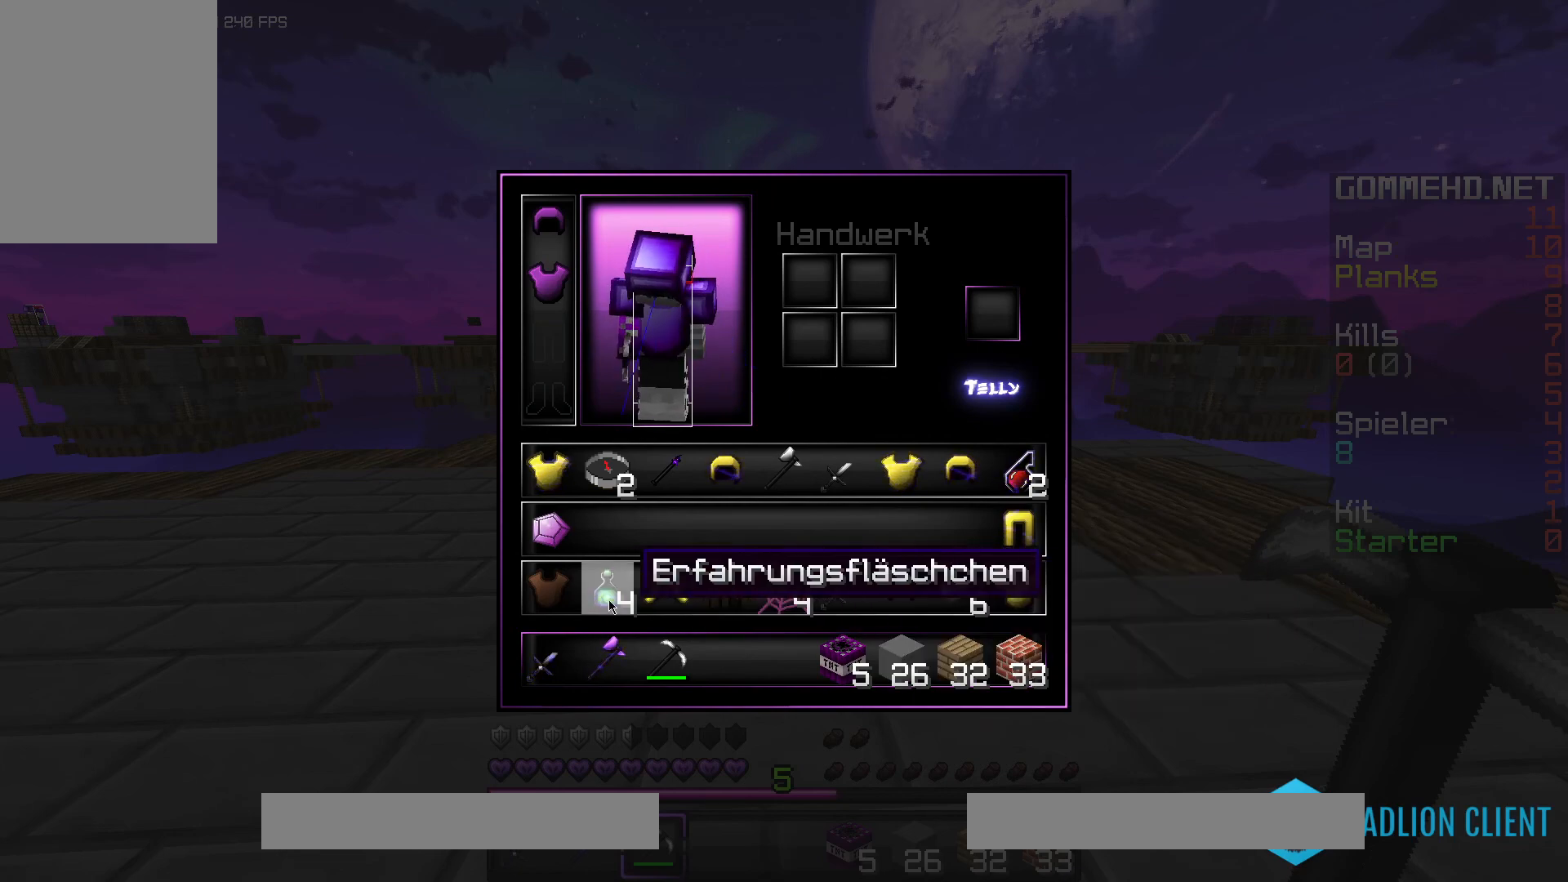
{"keys": [], "mouse": [], "events": []}
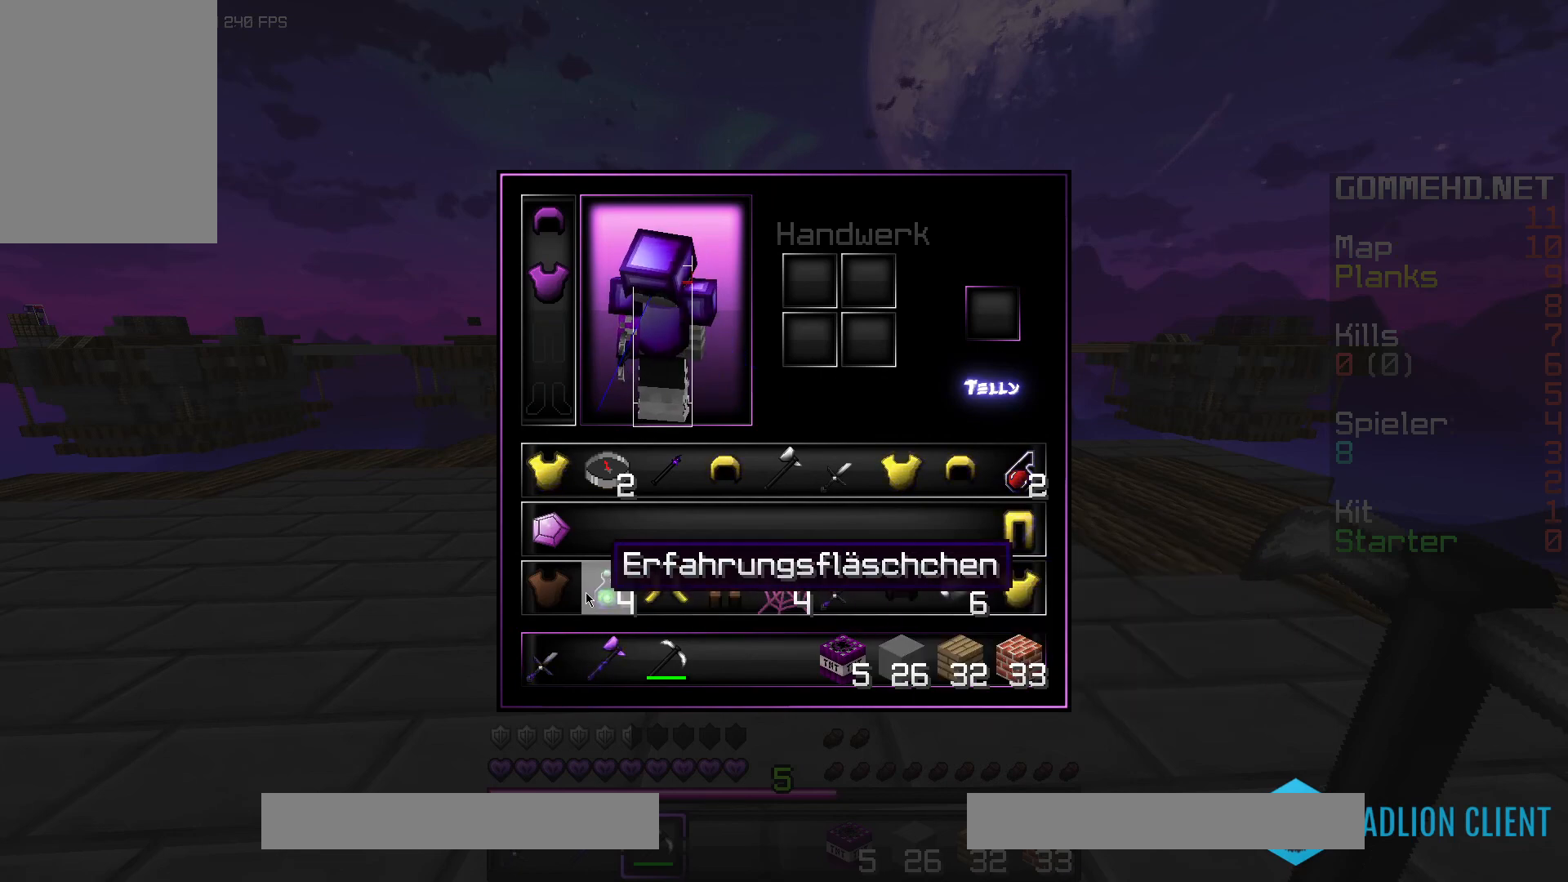
{"keys": [], "mouse": [], "events": []}
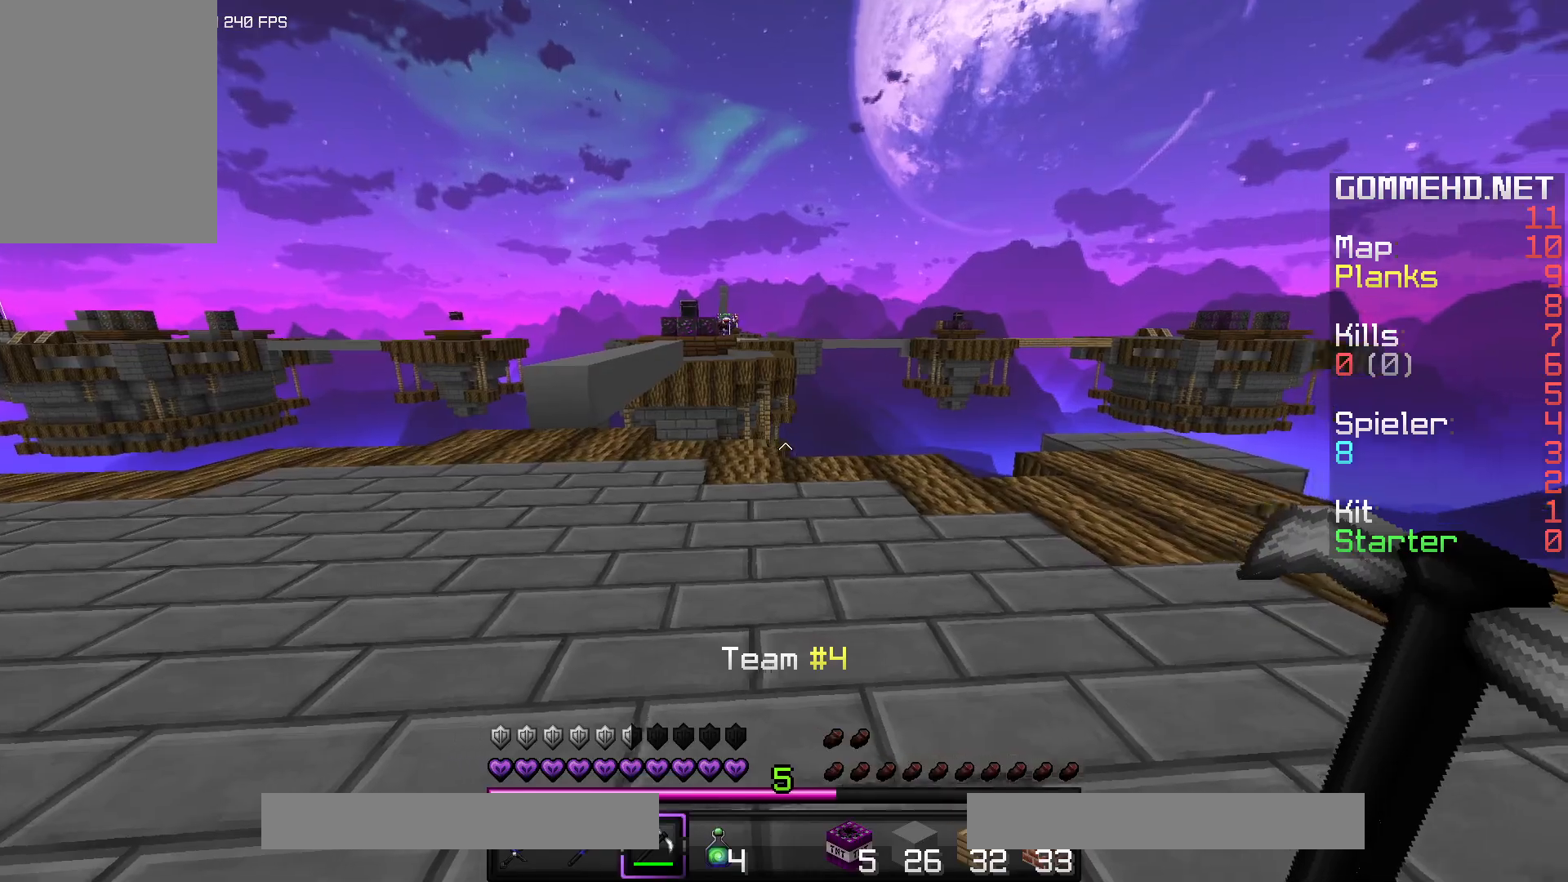
{"keys": [], "mouse": ["right"], "events": [[450, "mouse_right", "down"]]}
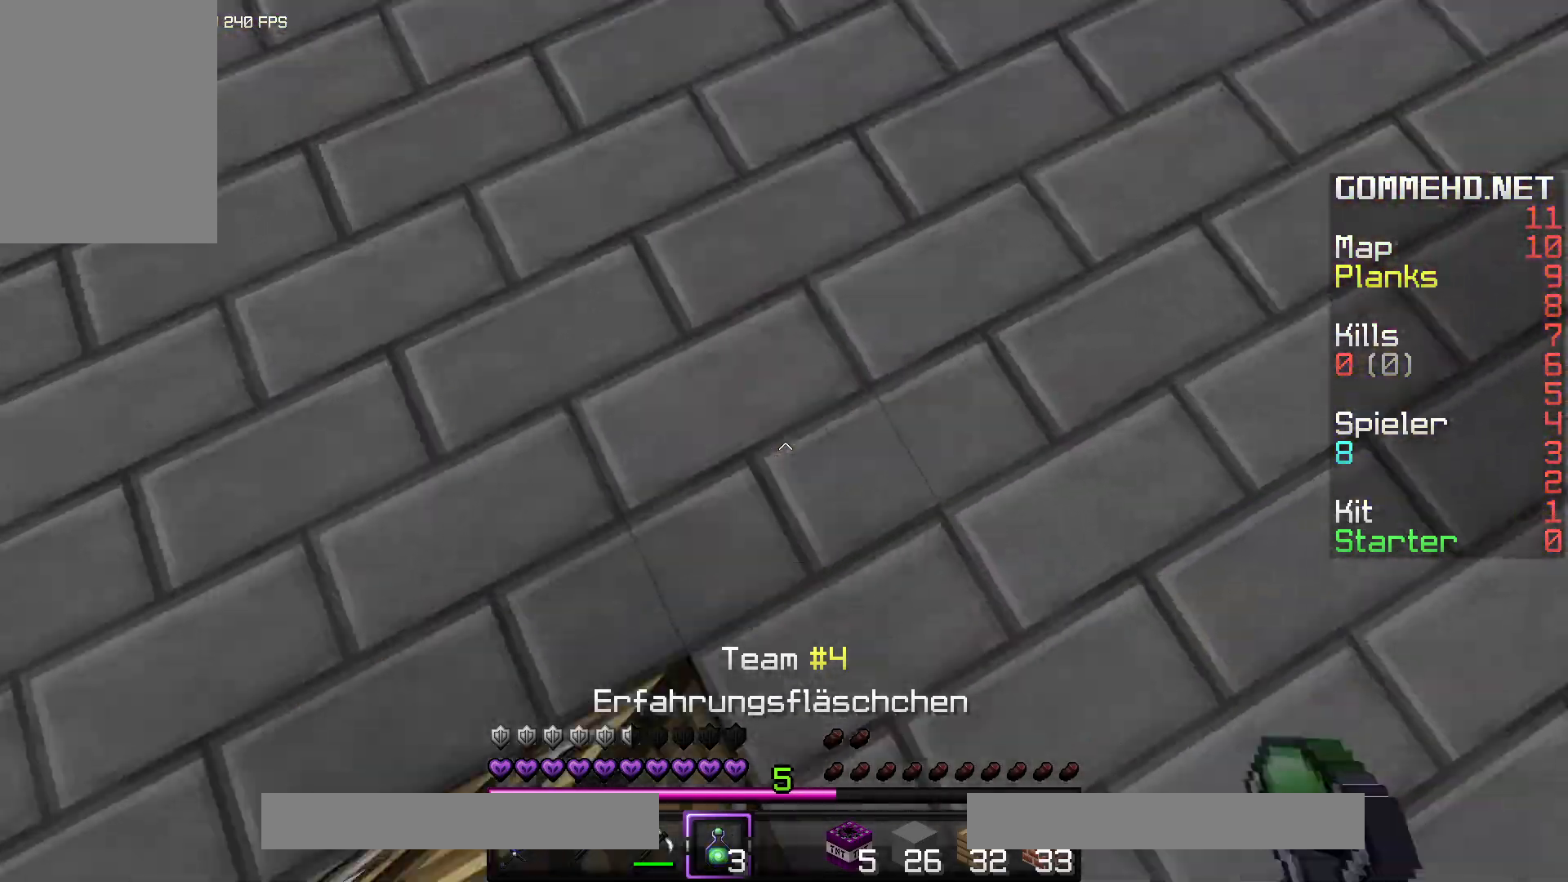
{"keys": [], "mouse": ["right"], "events": []}
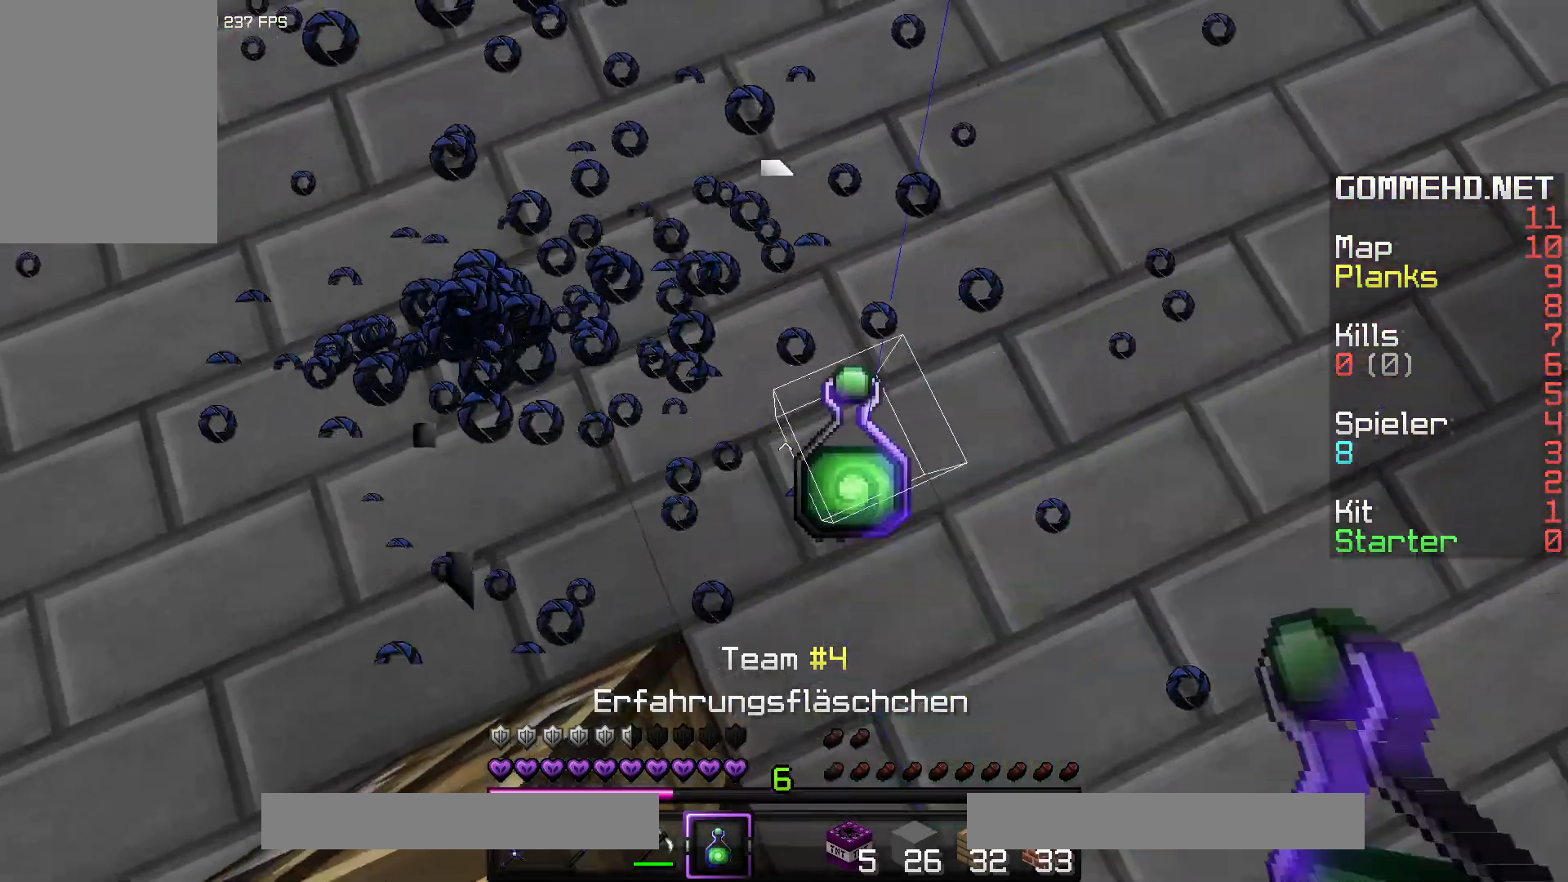
{"keys": ["a", "w"], "mouse": [], "events": [[100, "w", "down"], [383, "a", "down"], [383, "mouse_right", "up"]]}
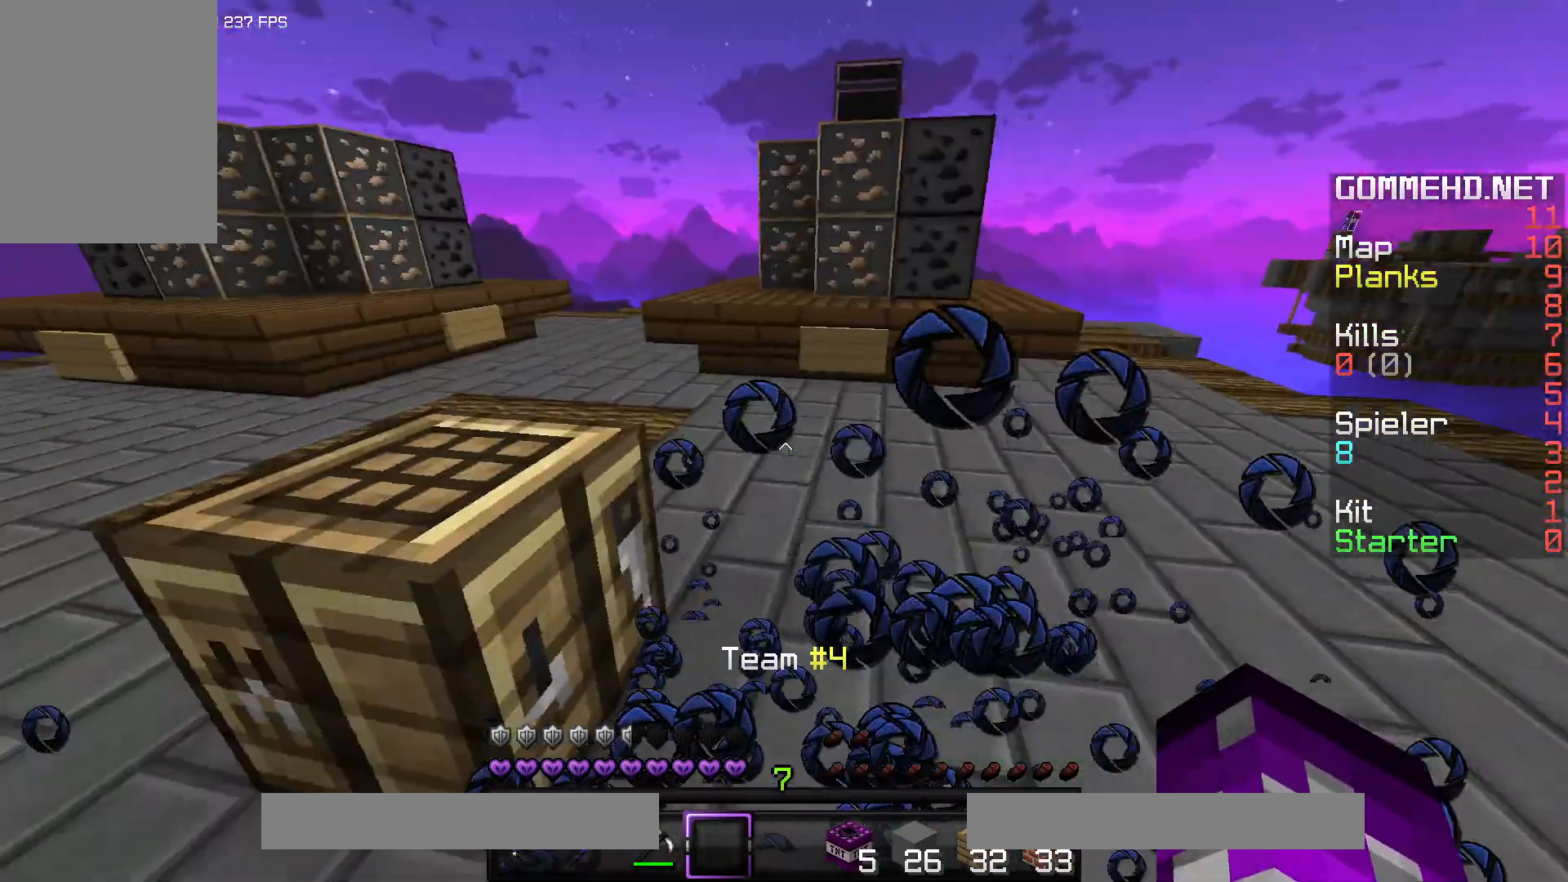
{"keys": [], "mouse": [], "events": [[133, "a", "up"], [217, "space", "down"], [367, "space", "up"], [433, "w", "up"]]}
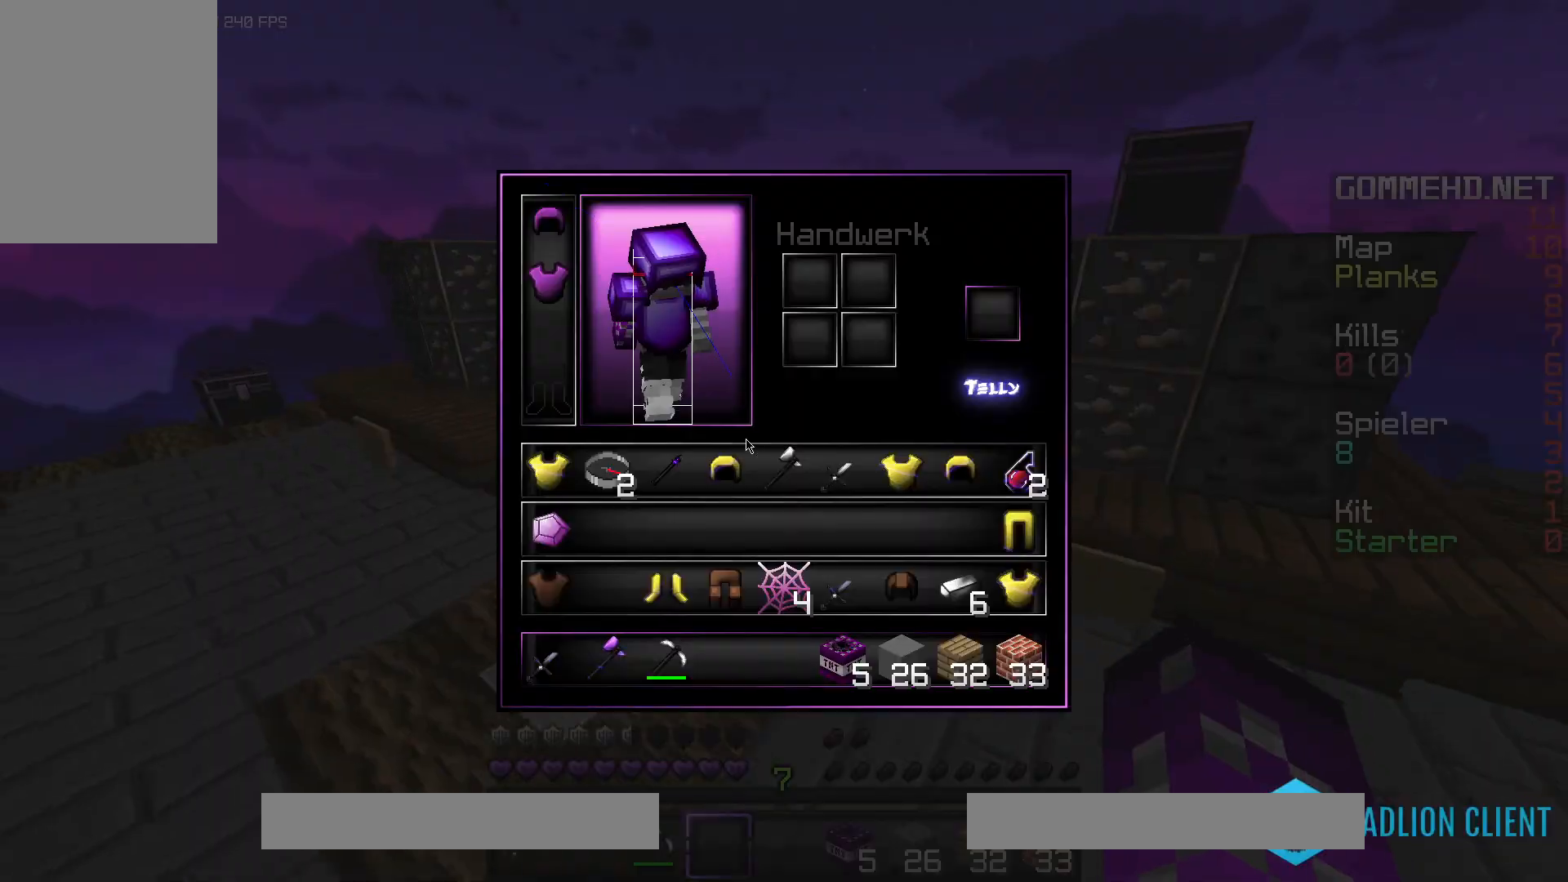
{"keys": ["w"], "mouse": [], "events": [[317, "w", "down"]]}
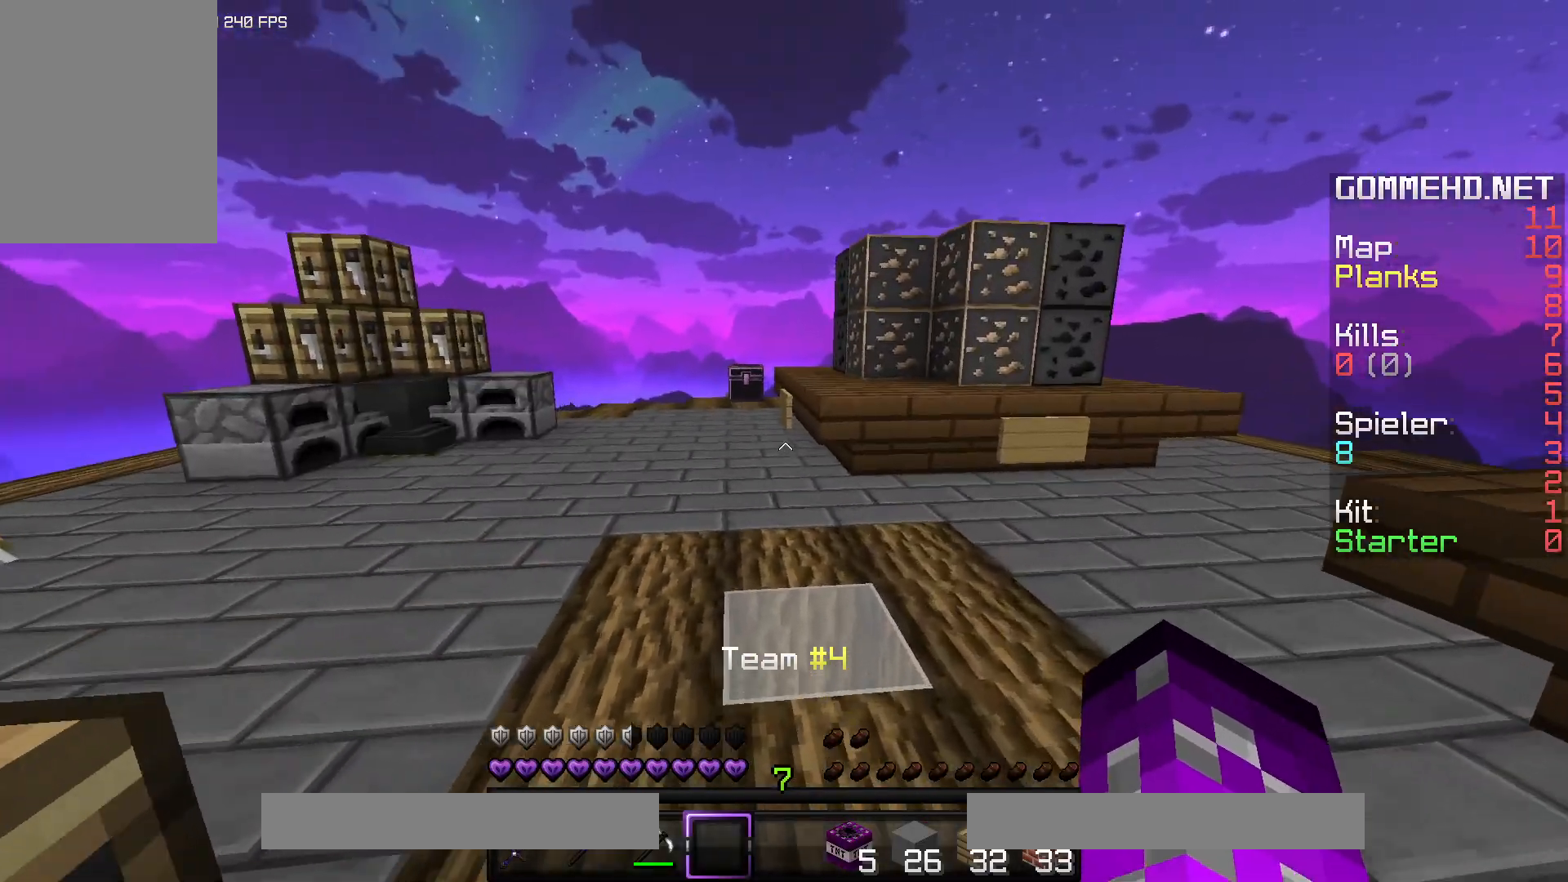
{"keys": ["w"], "mouse": ["right"], "events": [[67, "space", "down"], [200, "mouse_right", "down"], [250, "space", "up"]]}
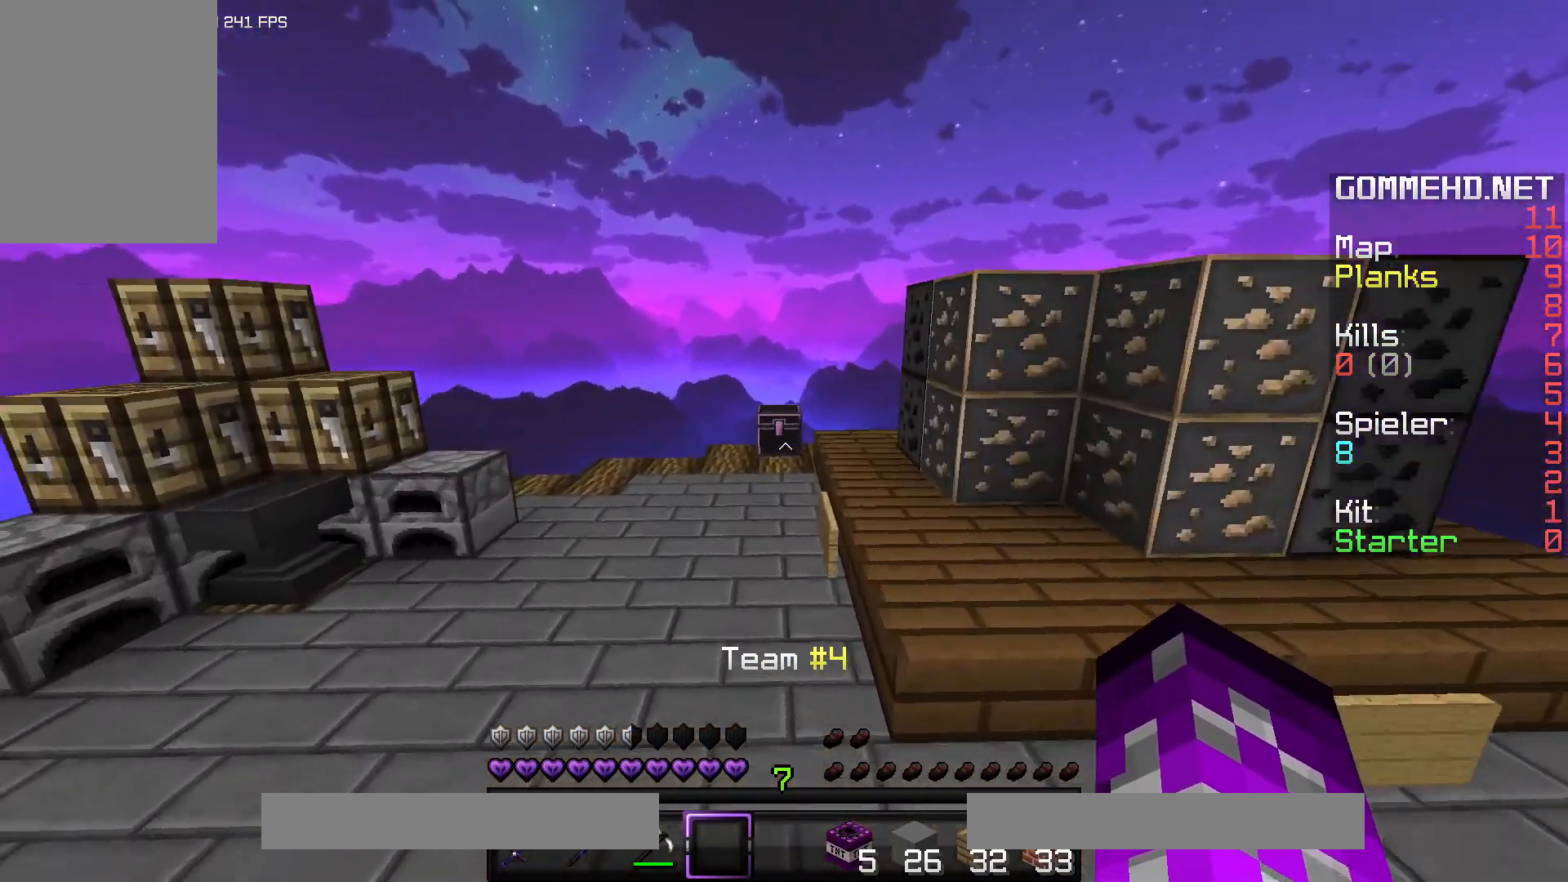
{"keys": ["d", "w"], "mouse": [], "events": [[250, "mouse_right", "up"], [450, "d", "down"]]}
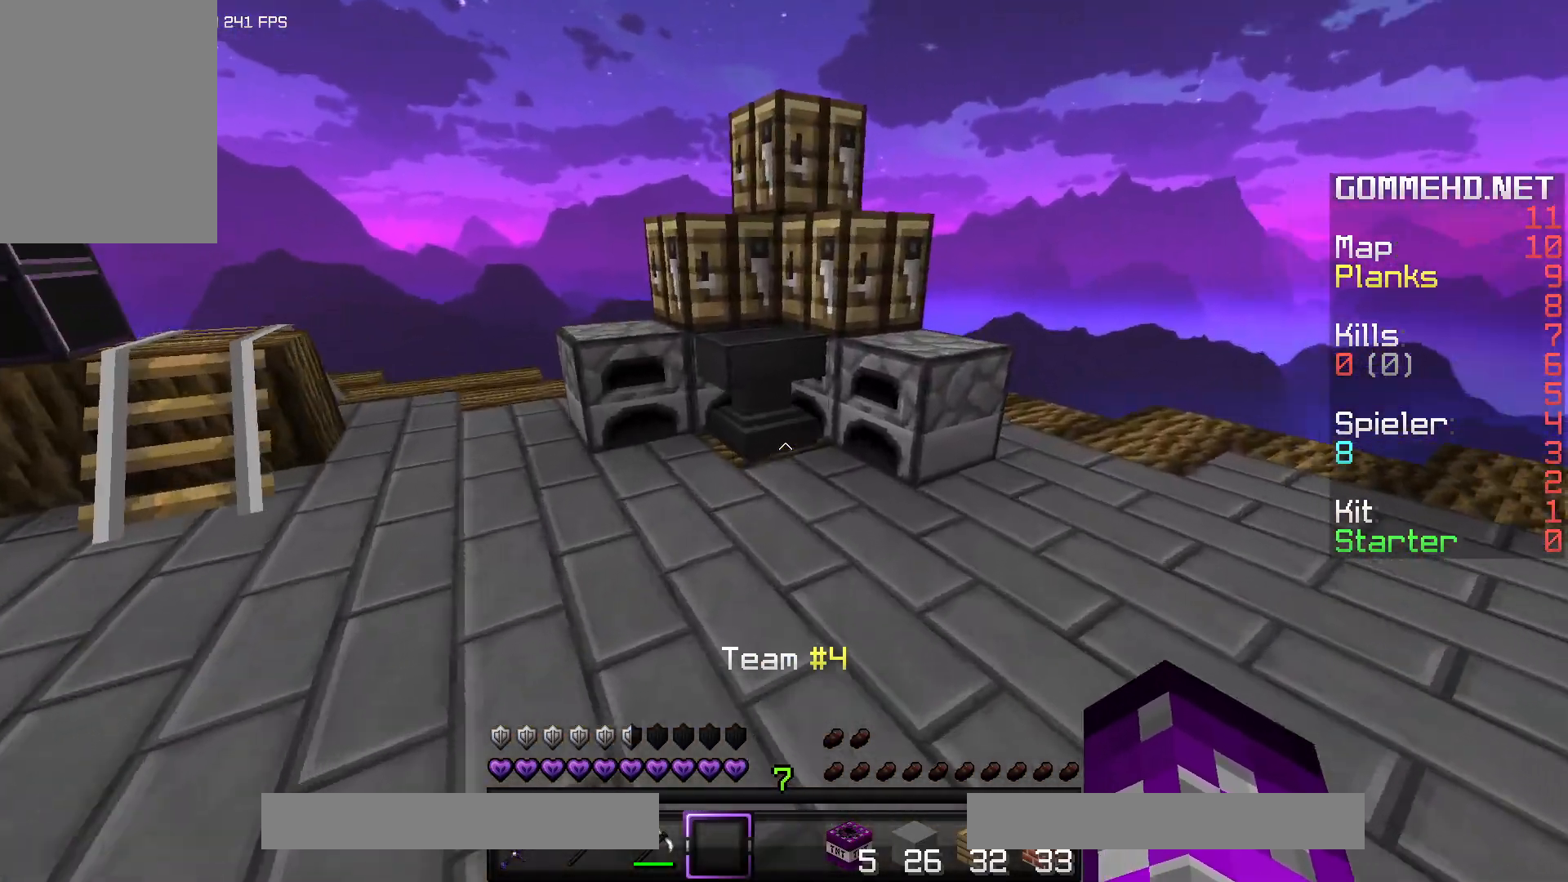
{"keys": ["d", "space", "w"], "mouse": [], "events": [[383, "space", "down"]]}